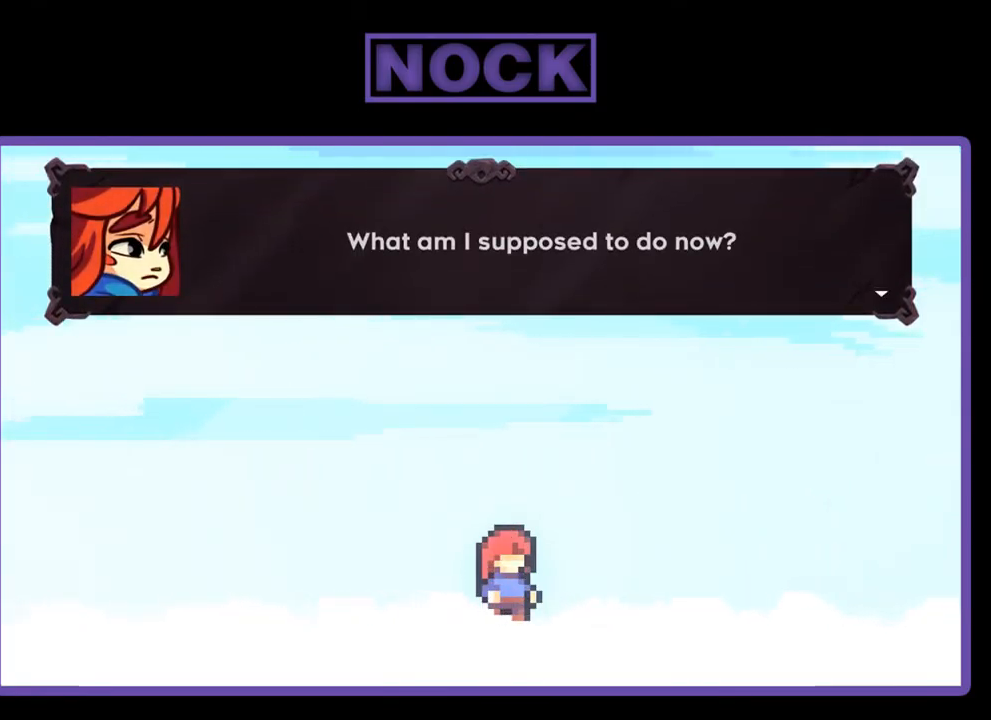
Gameplay with a controller (PlayStation layout); each line is a JSON object with the inputs held at the frame after it. "events" lists button and stick changes between this image and that frame as [ms after this image, input, new state], when the widget could be followed in between. Not read: right_stick.
{"buttons": [], "left_stick": "center", "events": [[183, "CROSS", "down"], [317, "CROSS", "up"]]}
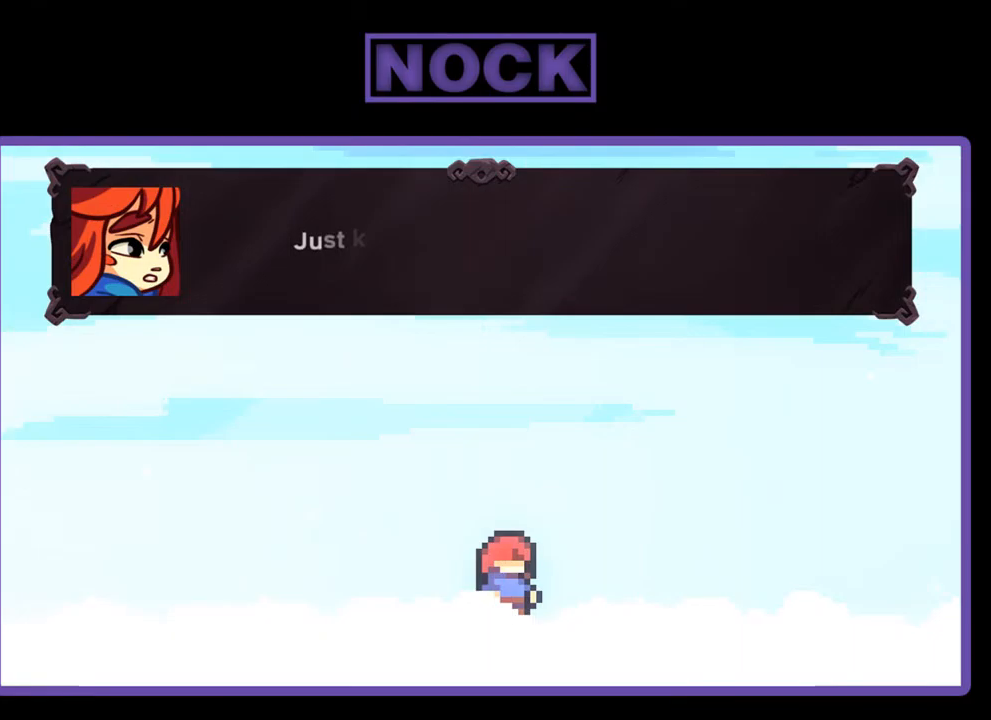
{"buttons": [], "left_stick": "center", "events": []}
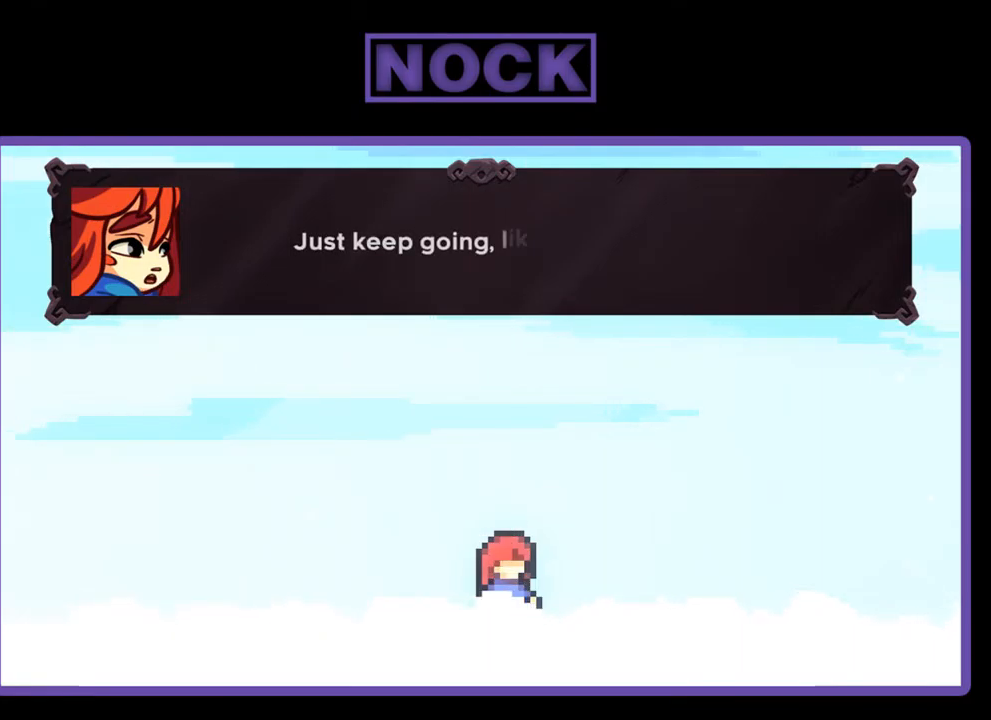
{"buttons": [], "left_stick": "center", "events": []}
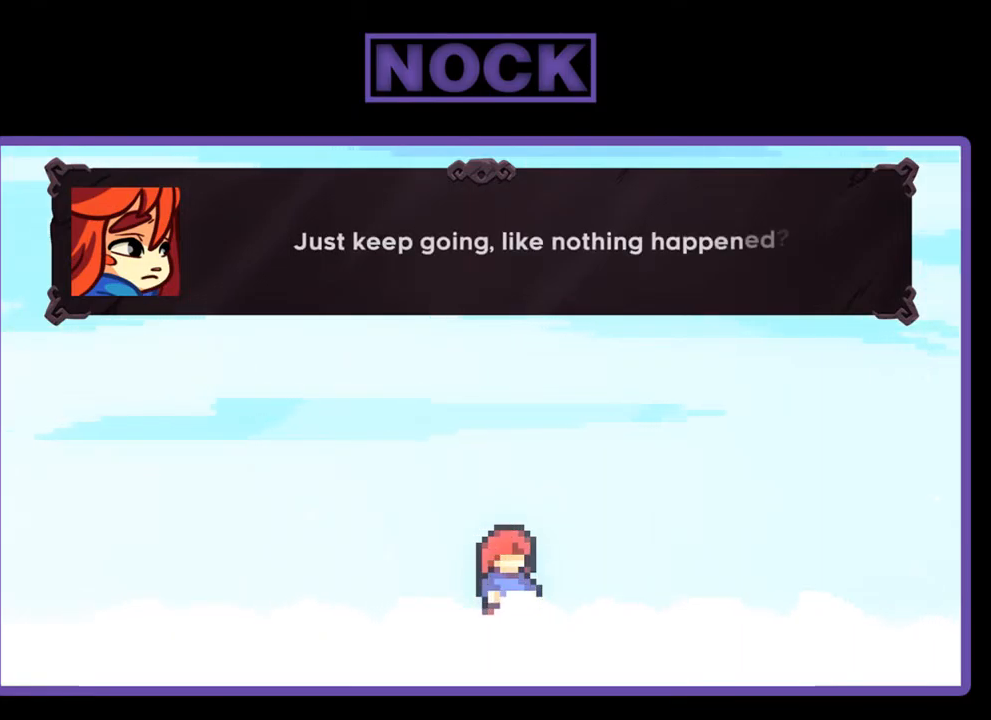
{"buttons": [], "left_stick": "center", "events": []}
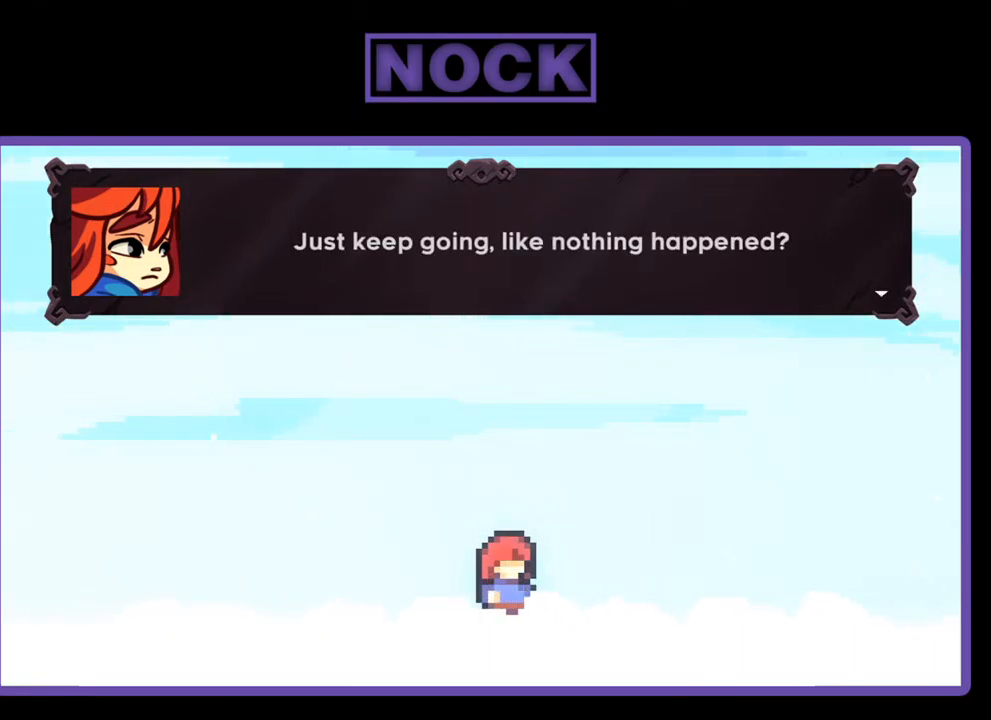
{"buttons": [], "left_stick": "center", "events": [[117, "CROSS", "down"], [250, "CROSS", "up"]]}
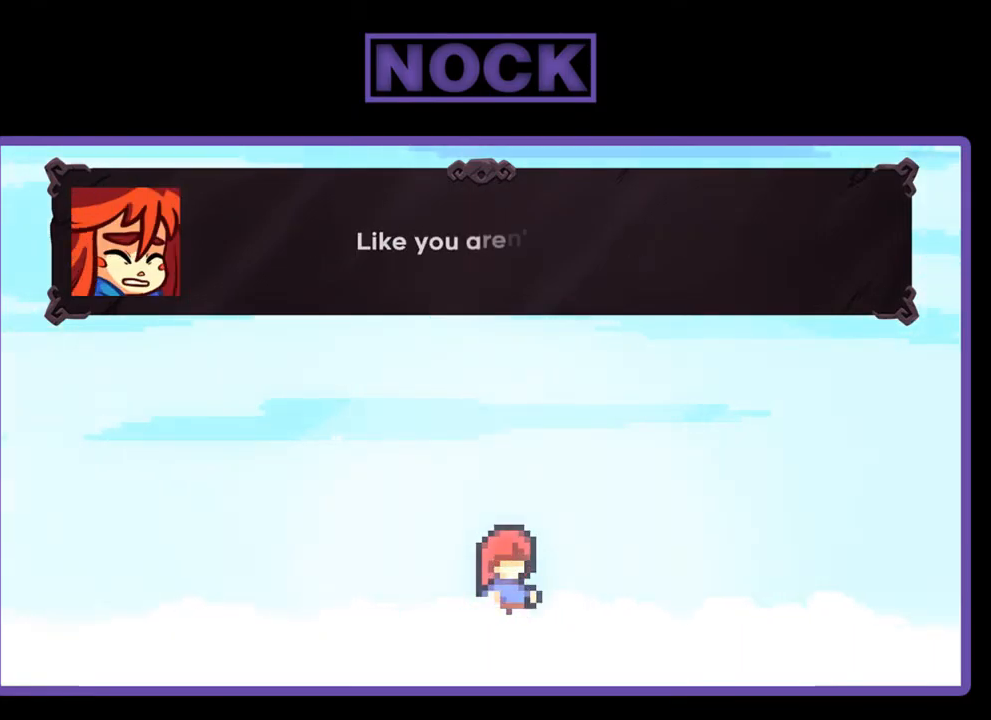
{"buttons": [], "left_stick": "center", "events": []}
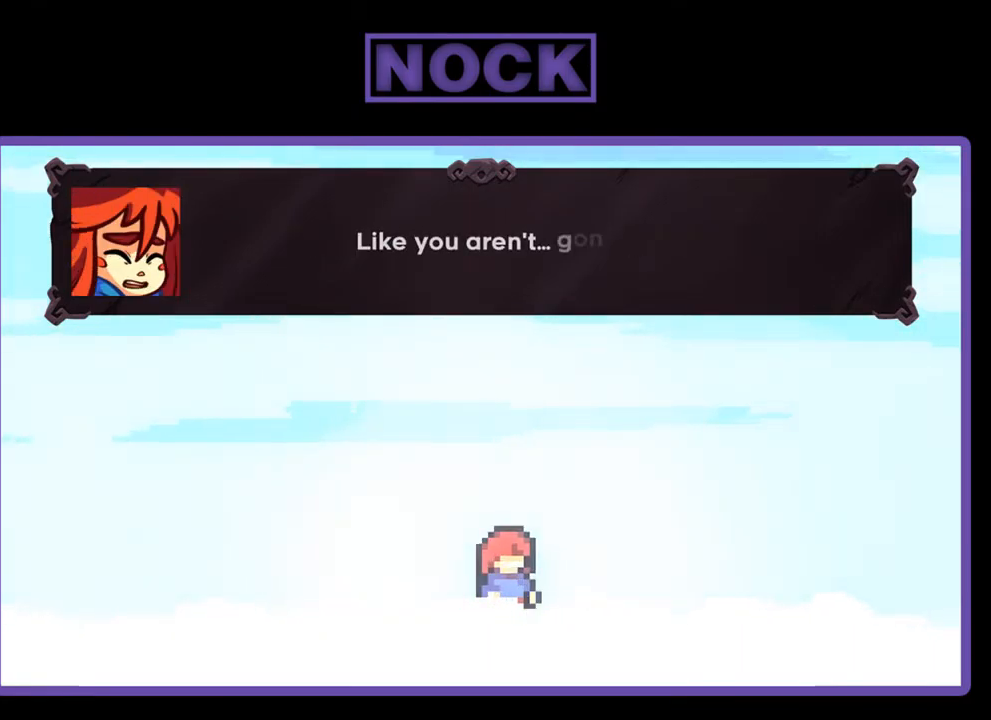
{"buttons": [], "left_stick": "center", "events": []}
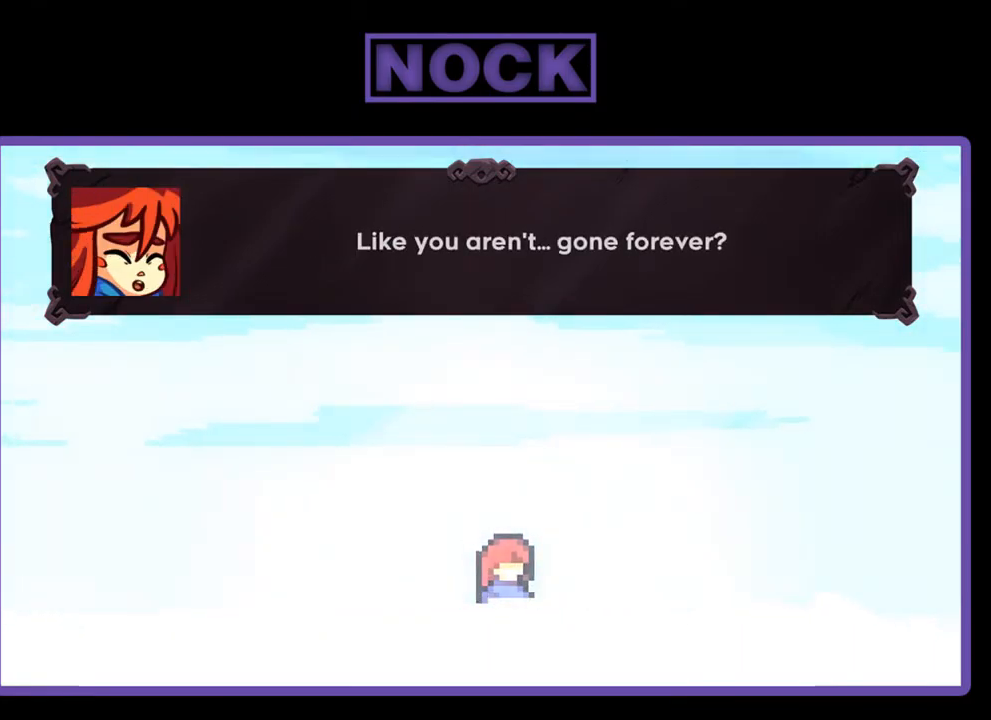
{"buttons": [], "left_stick": "center", "events": []}
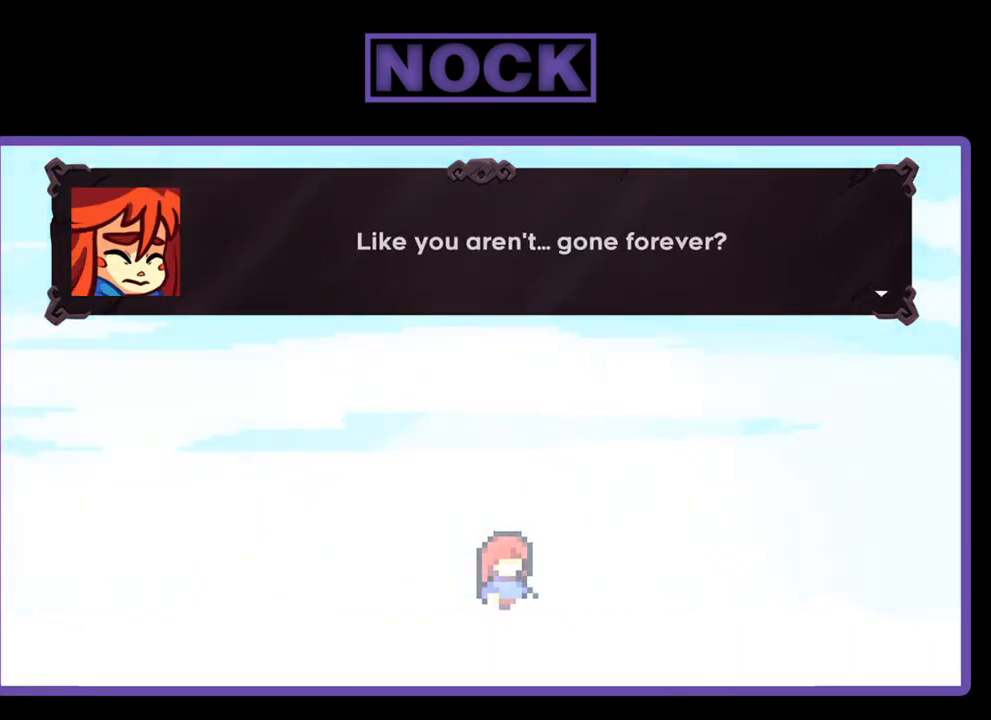
{"buttons": [], "left_stick": "center", "events": []}
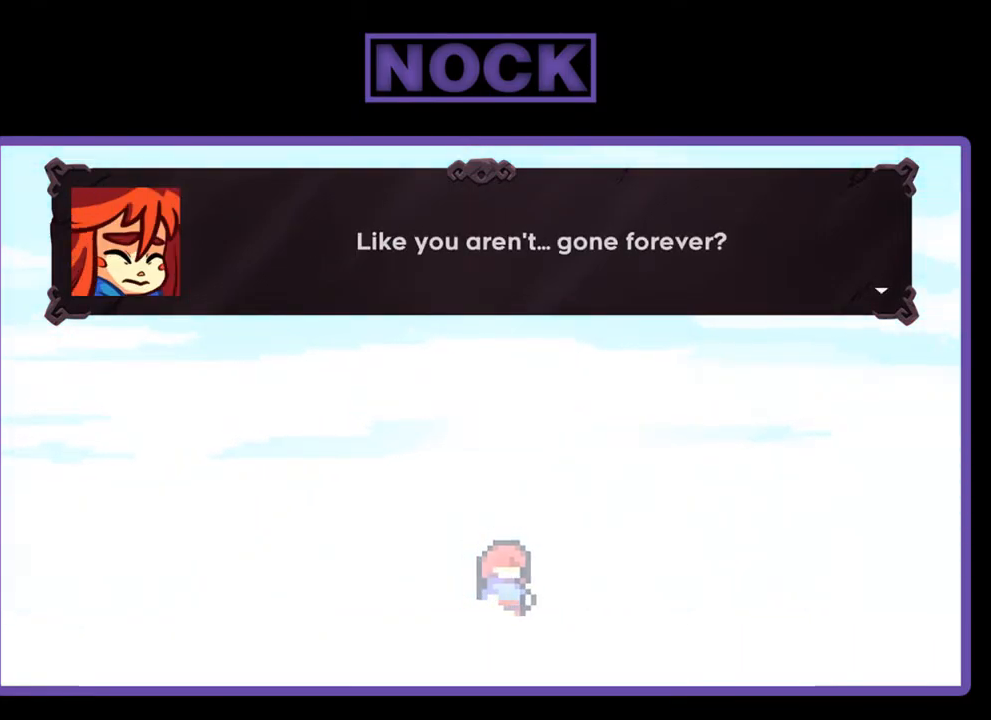
{"buttons": [], "left_stick": "center", "events": []}
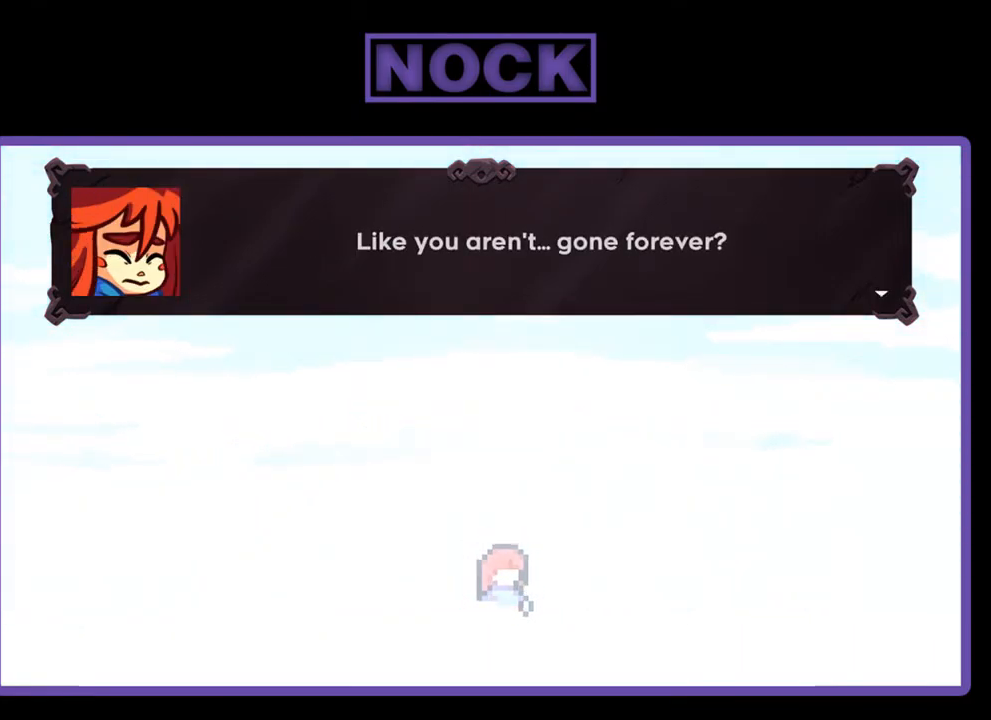
{"buttons": [], "left_stick": "center", "events": []}
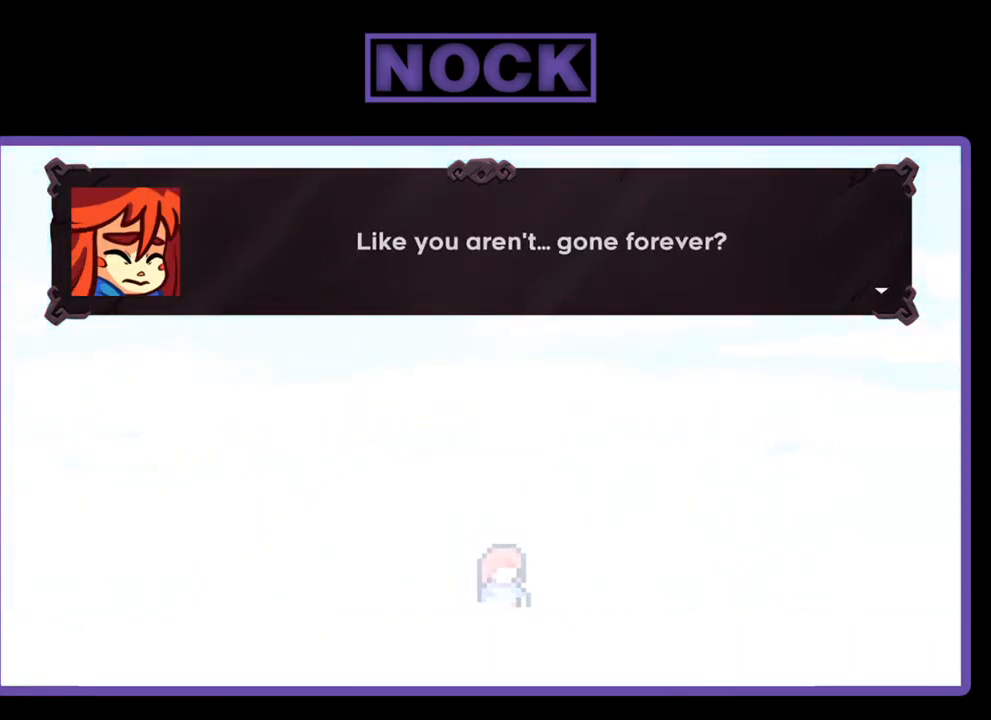
{"buttons": [], "left_stick": "center", "events": [[250, "CROSS", "down"], [383, "CROSS", "up"]]}